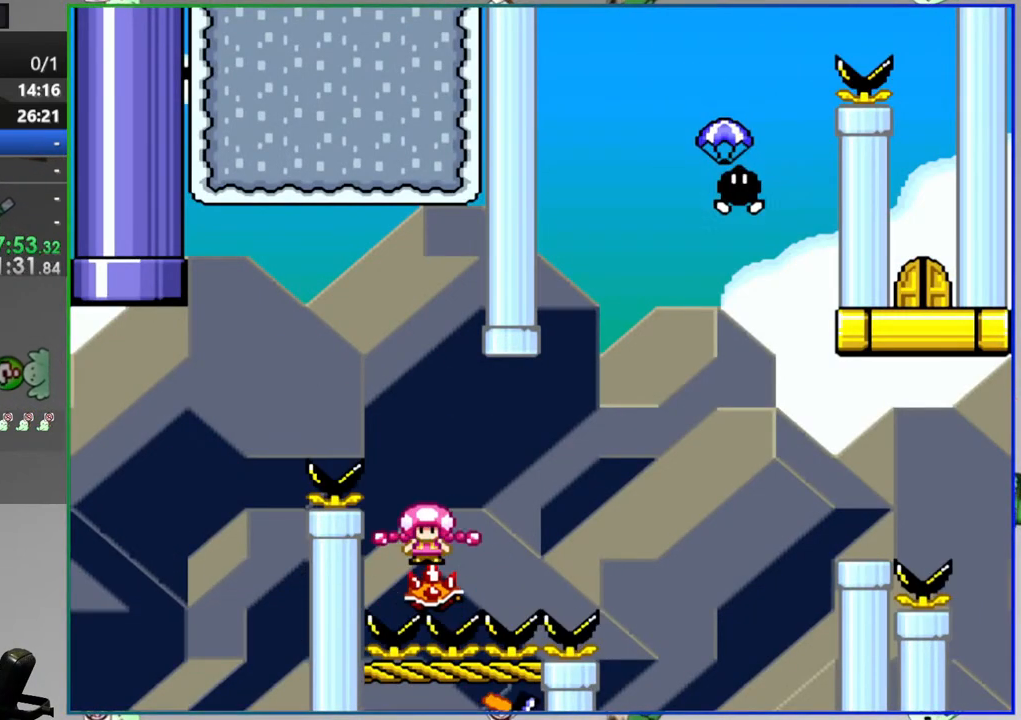
Gameplay with a controller (Nintendo layout); each line is a JSON object with the inputs held at the frame after it. "events" lists button and stick changes between this image and that frame as [ms after this image, input, new state], when the widget could be followed in between. Not read: L3 R3.
{"buttons": ["Y"], "events": [[300, "DPAD_RIGHT", "down"], [483, "DPAD_RIGHT", "up"]]}
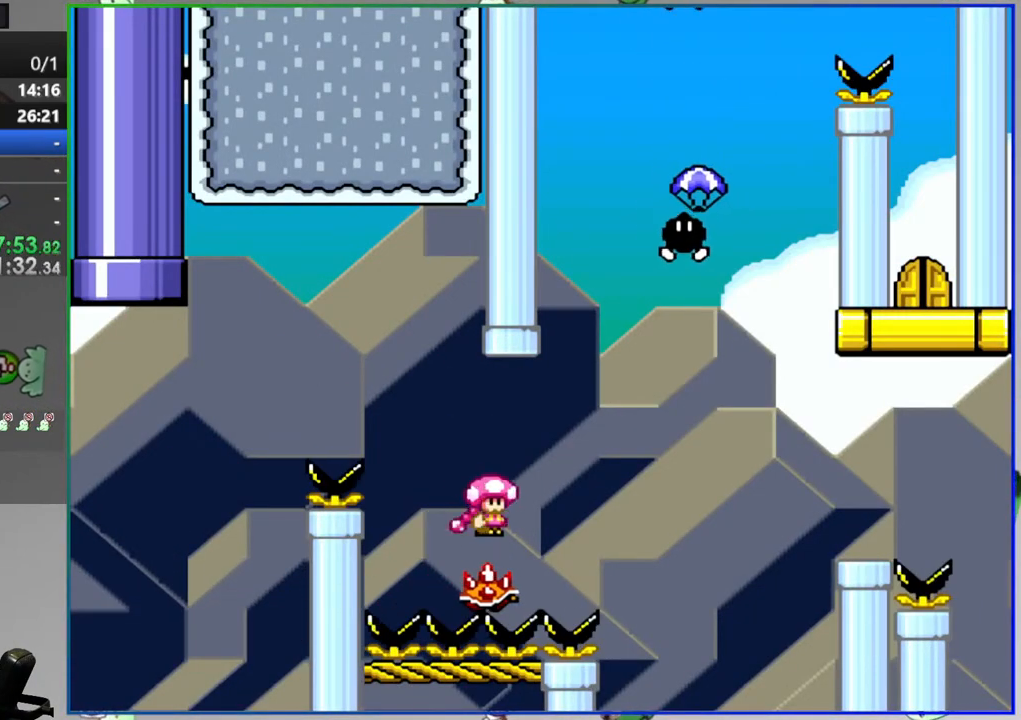
{"buttons": ["Y"]}
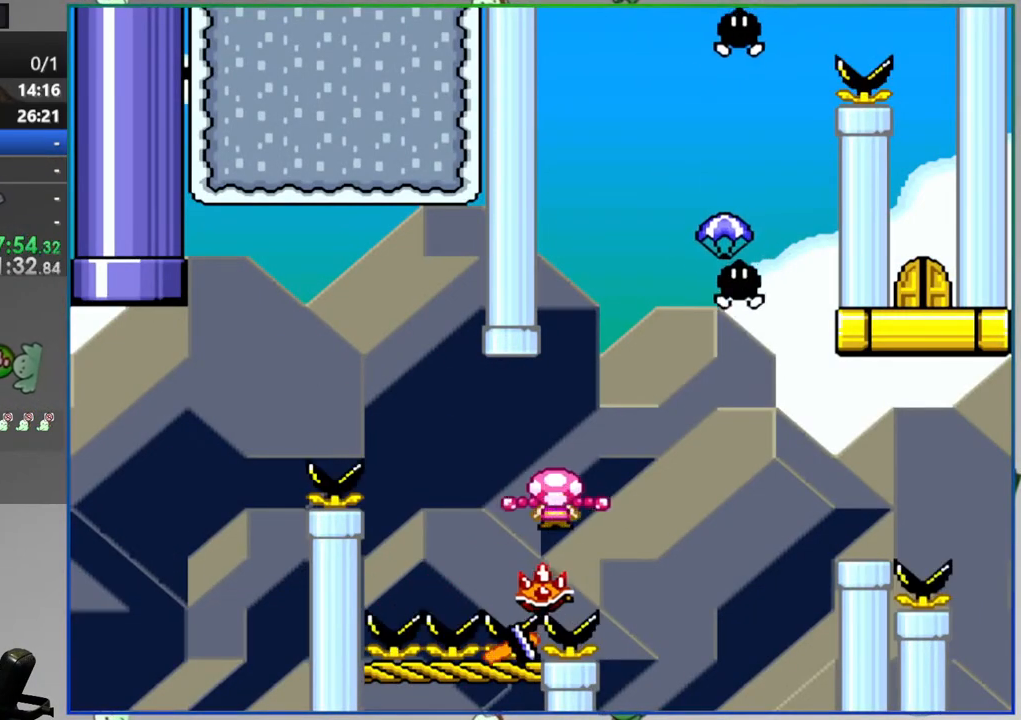
{"buttons": ["Y"], "events": []}
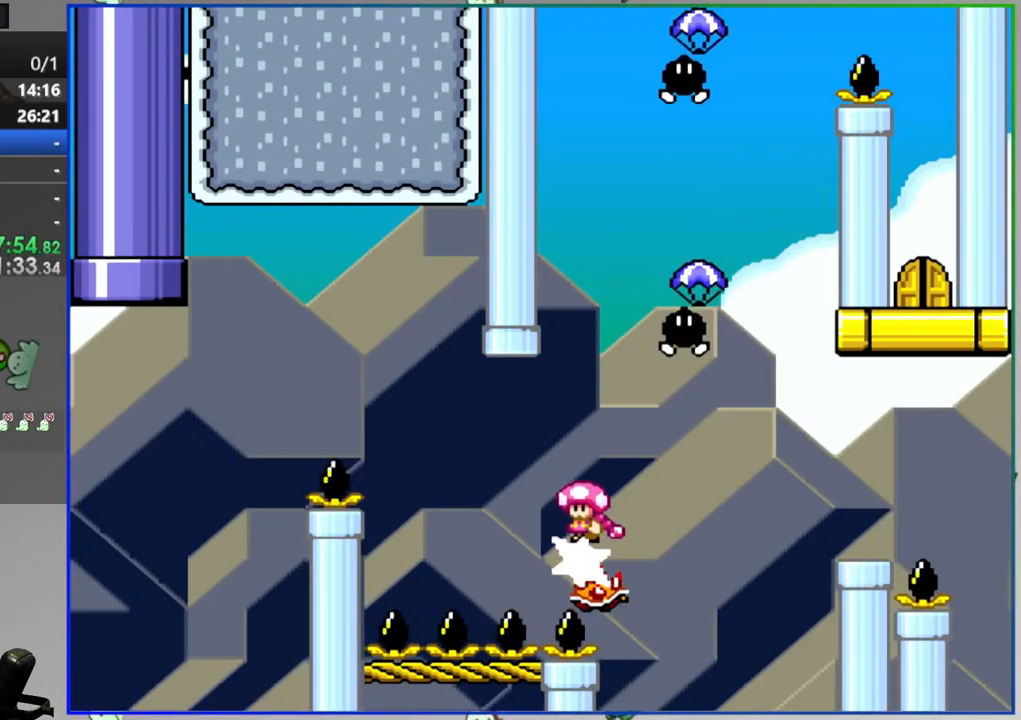
{"buttons": [], "events": [[33, "DPAD_RIGHT", "down"], [50, "B", "down"], [383, "DPAD_RIGHT", "up"], [433, "B", "up"], [483, "Y", "up"]]}
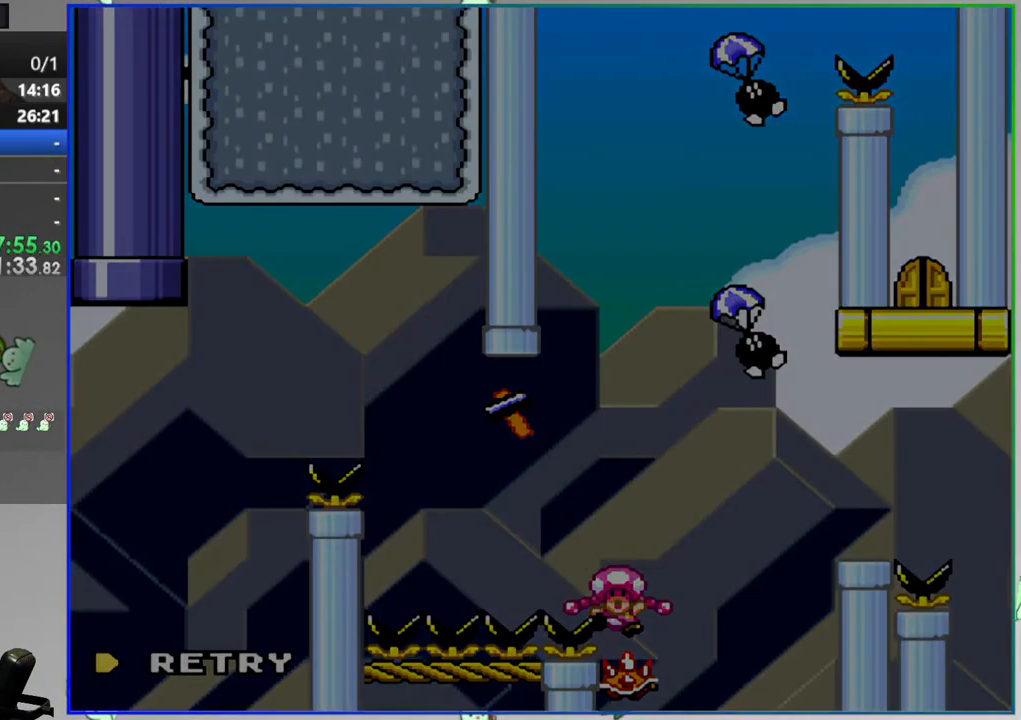
{"buttons": [], "events": []}
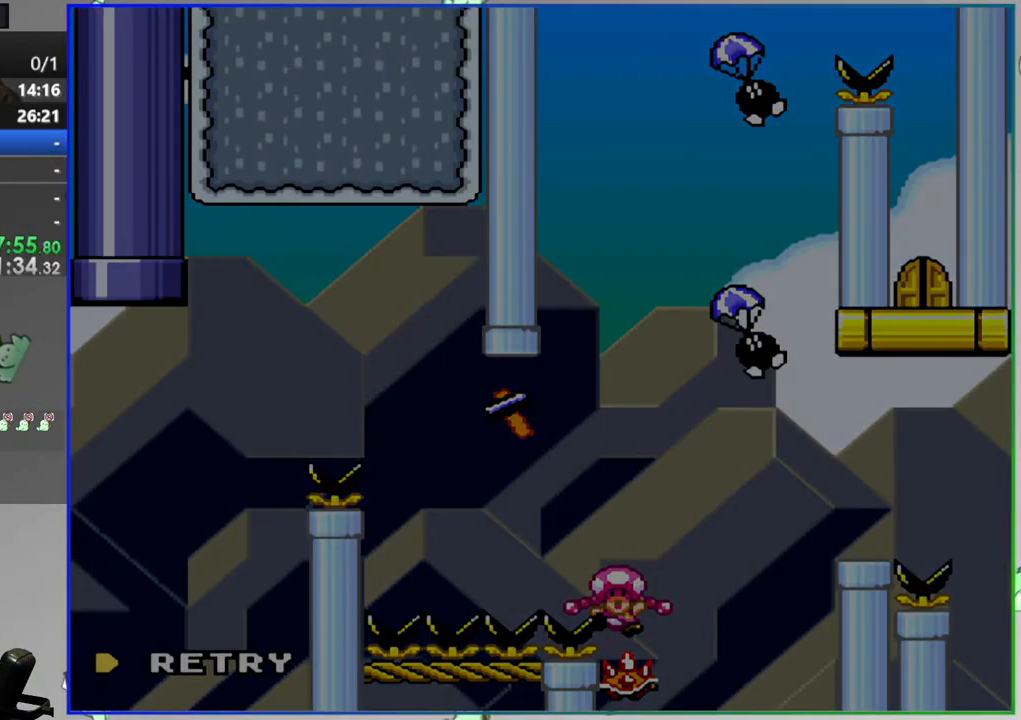
{"buttons": [], "events": []}
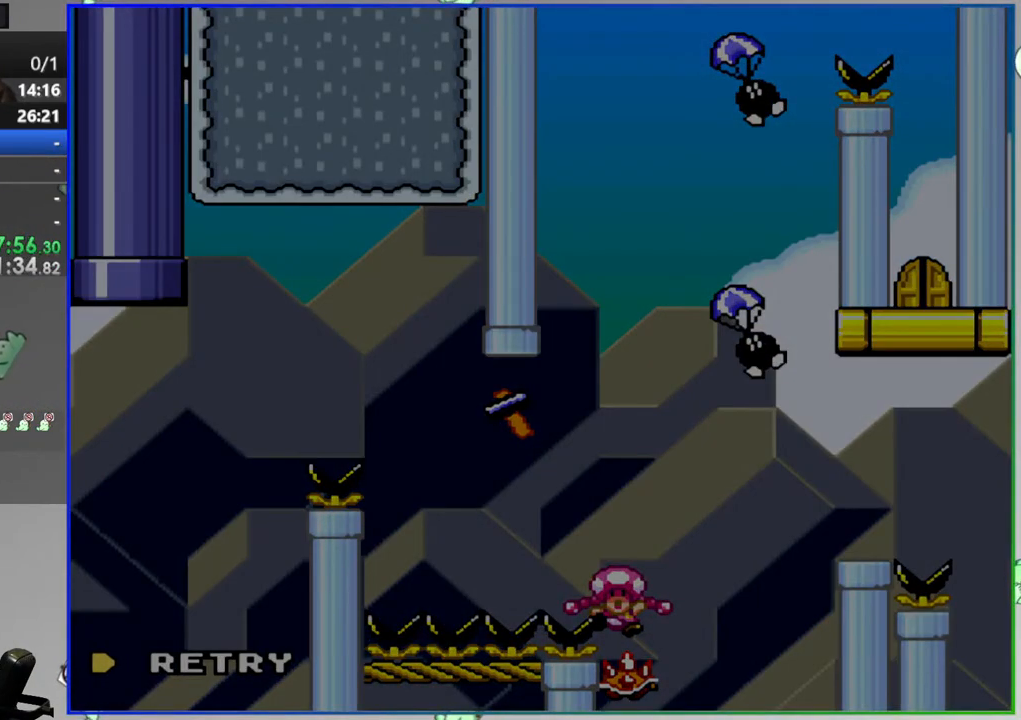
{"buttons": [], "events": []}
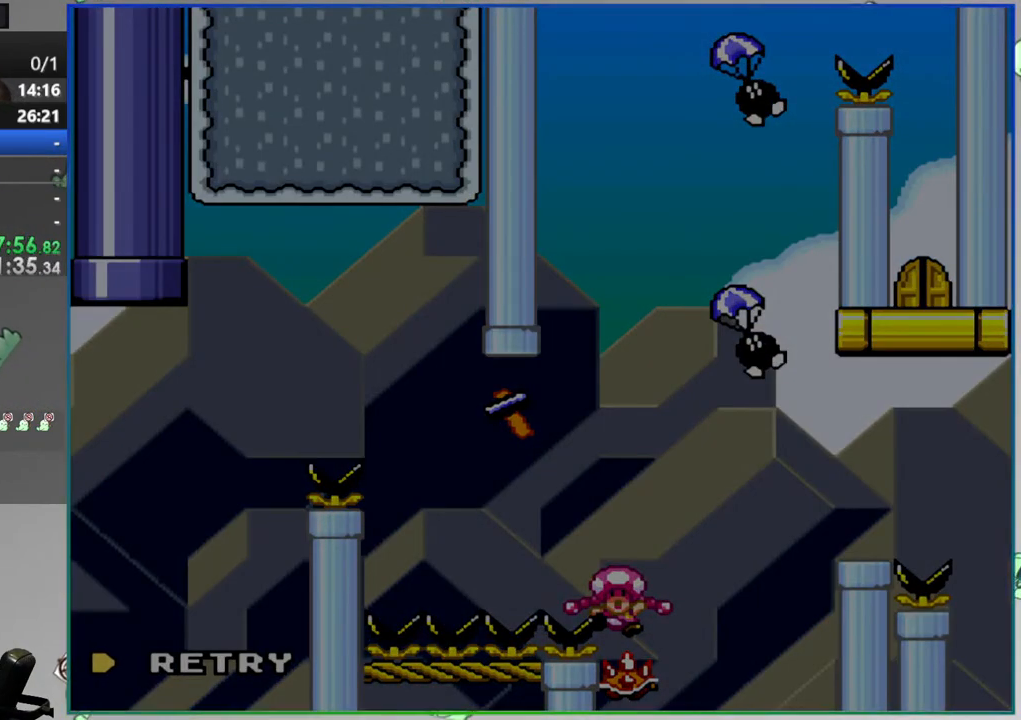
{"buttons": [], "events": [[267, "A", "down"], [367, "A", "up"]]}
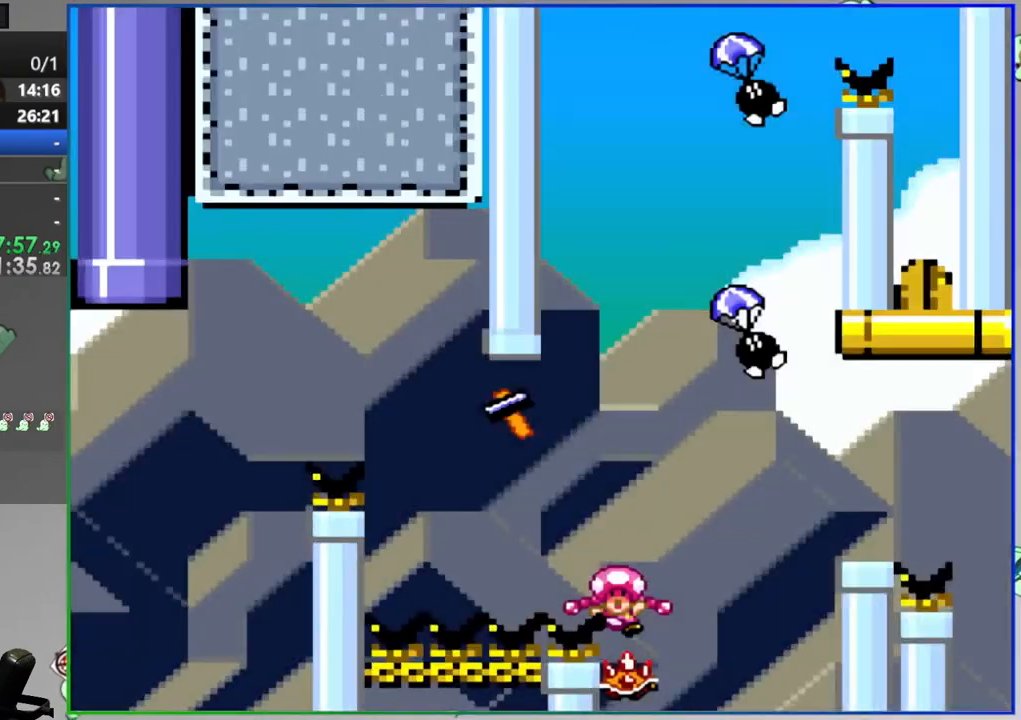
{"buttons": ["Y"], "events": [[50, "Y", "down"]]}
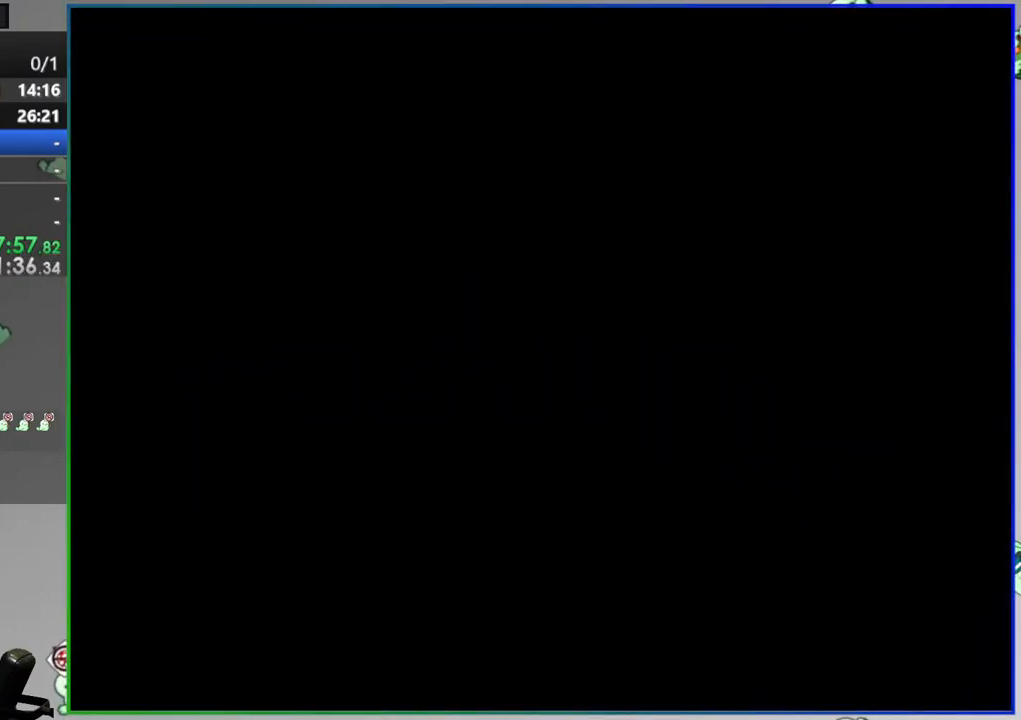
{"buttons": ["Y"], "events": []}
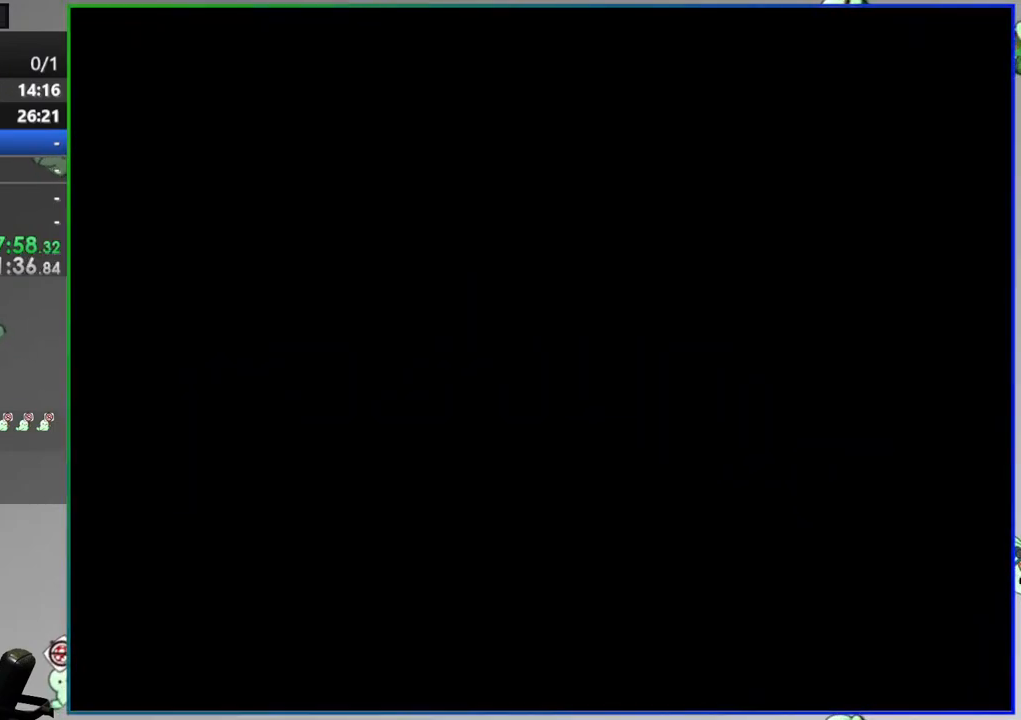
{"buttons": ["Y"], "events": []}
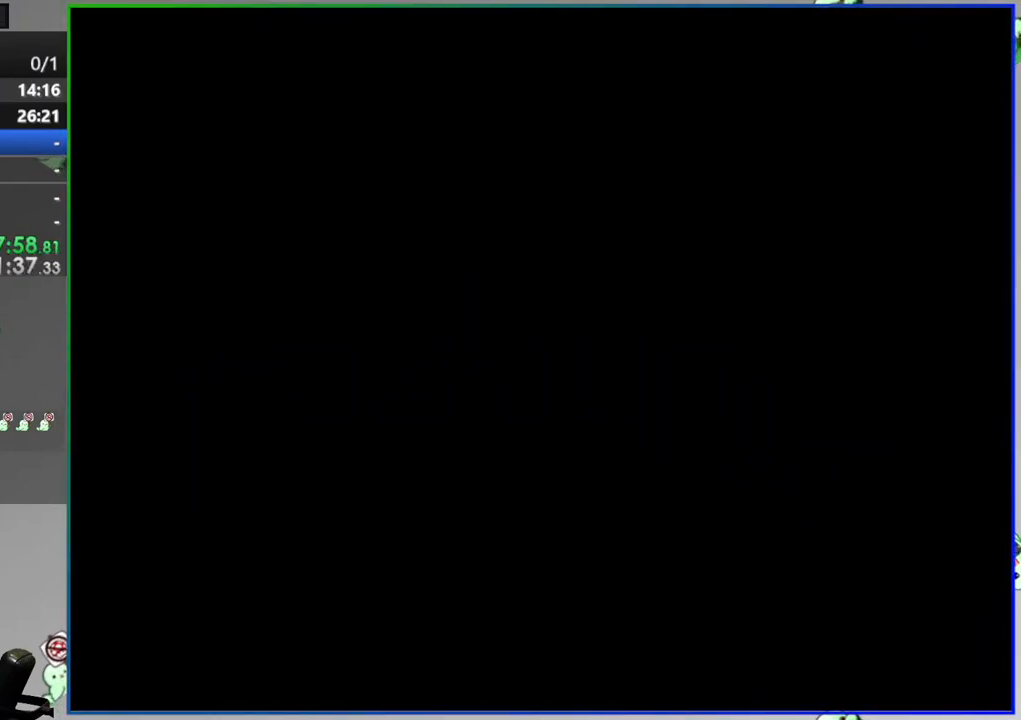
{"buttons": ["Y"], "events": []}
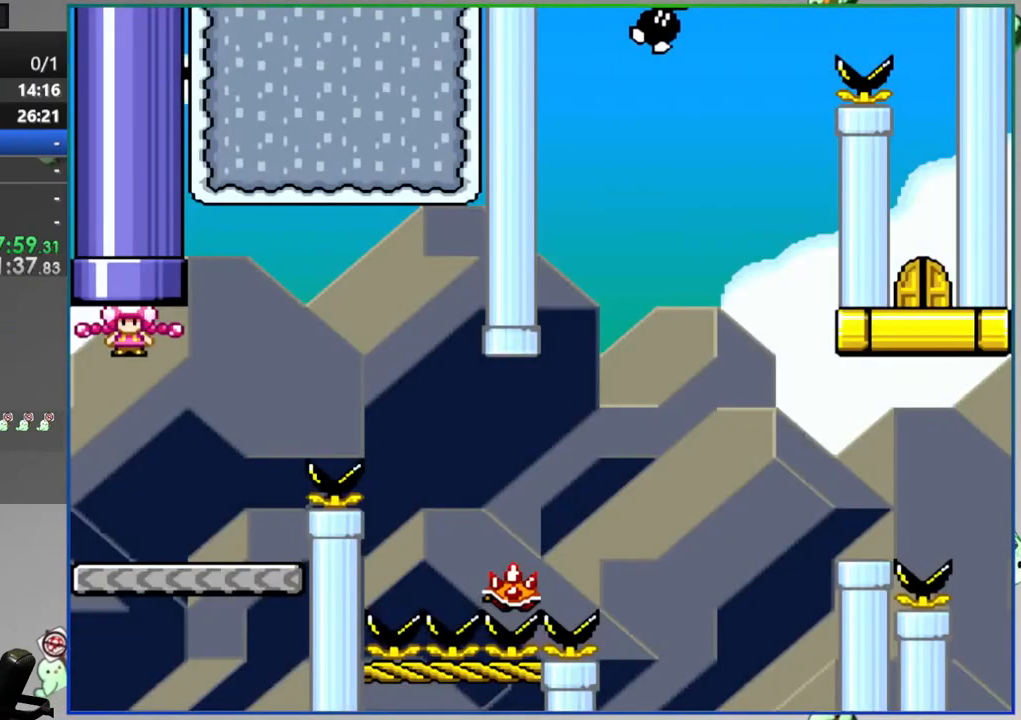
{"buttons": ["A", "Y", "DPAD_RIGHT"], "events": [[67, "DPAD_RIGHT", "down"], [333, "A", "down"]]}
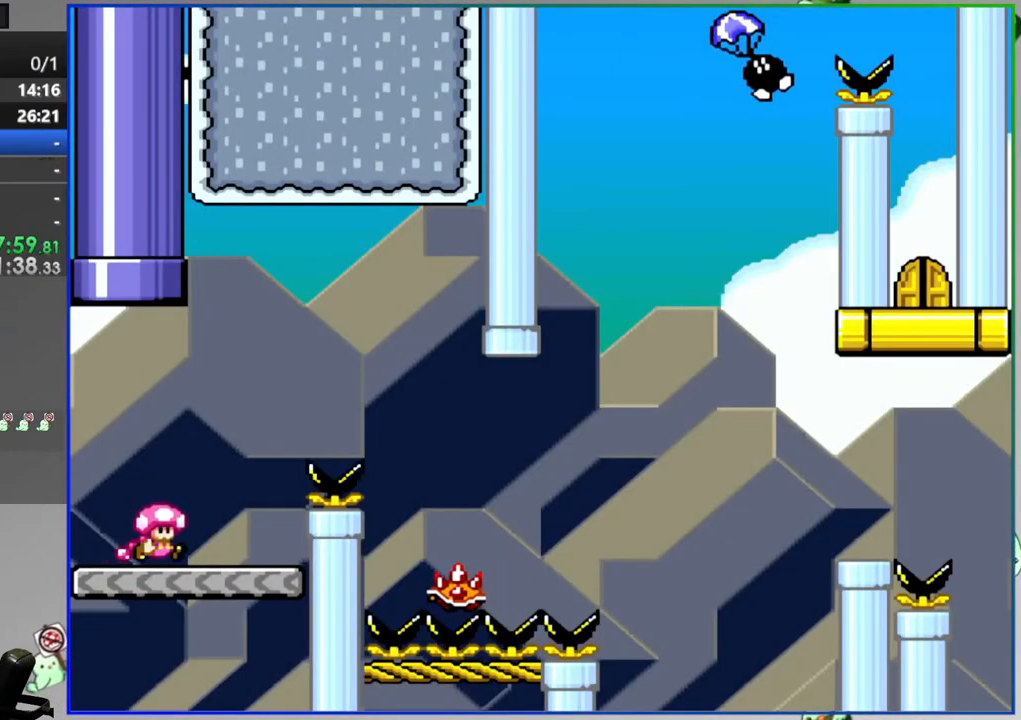
{"buttons": ["Y", "DPAD_LEFT"], "events": [[267, "DPAD_RIGHT", "up"], [317, "DPAD_LEFT", "down"], [450, "A", "up"]]}
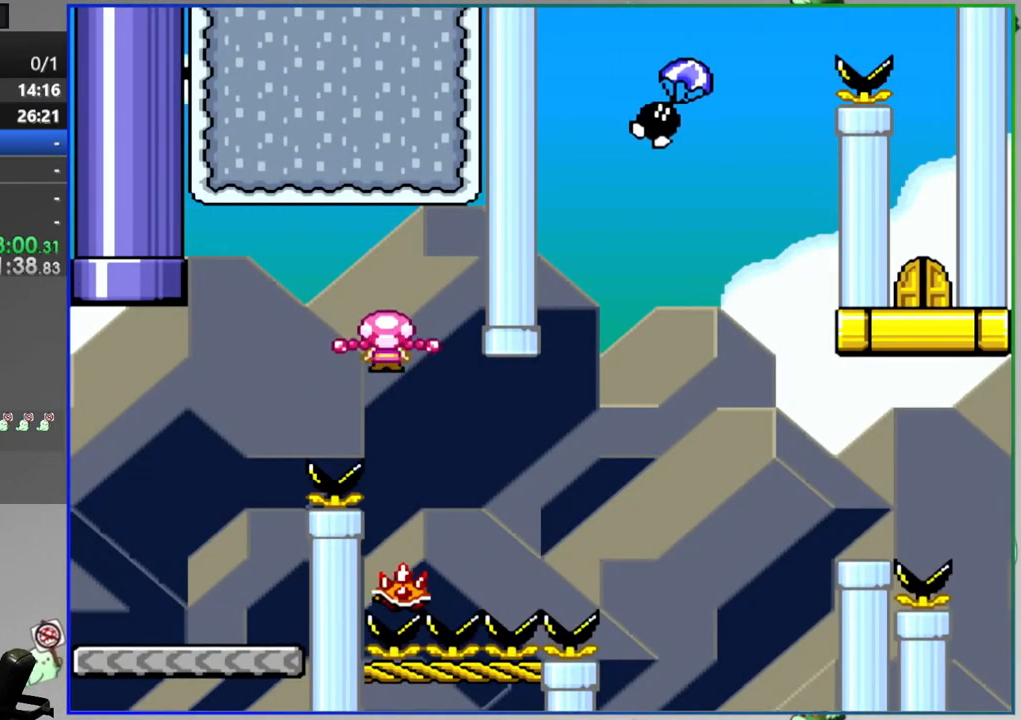
{"buttons": ["Y"], "events": [[17, "DPAD_LEFT", "up"], [183, "DPAD_RIGHT", "down"], [367, "DPAD_RIGHT", "up"]]}
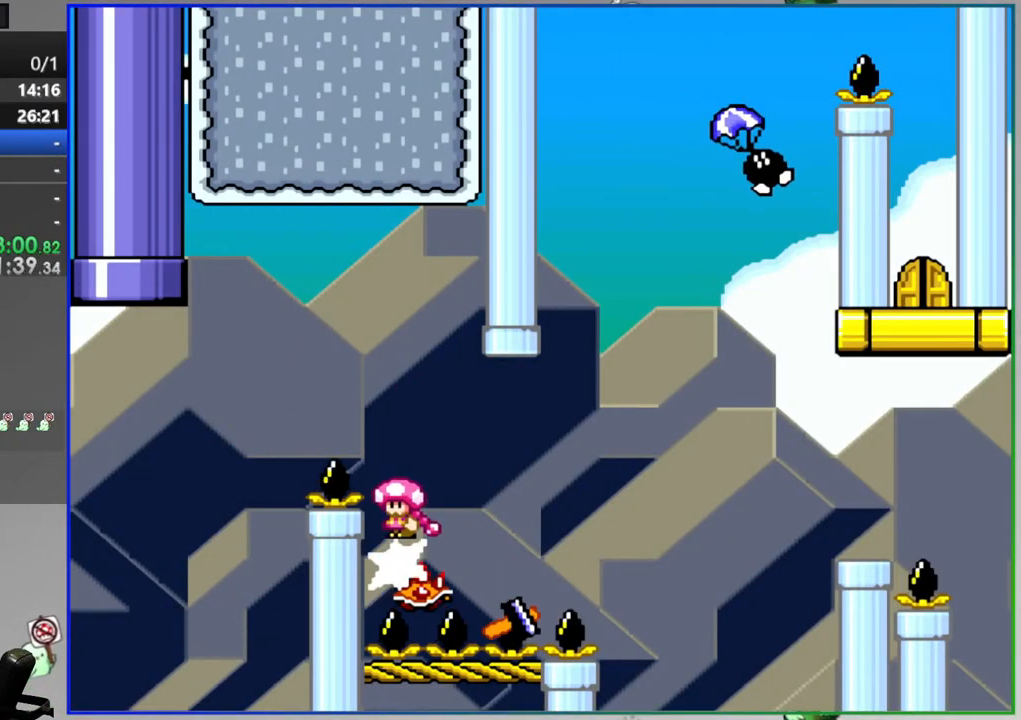
{"buttons": ["Y", "DPAD_LEFT"], "events": [[417, "DPAD_LEFT", "down"]]}
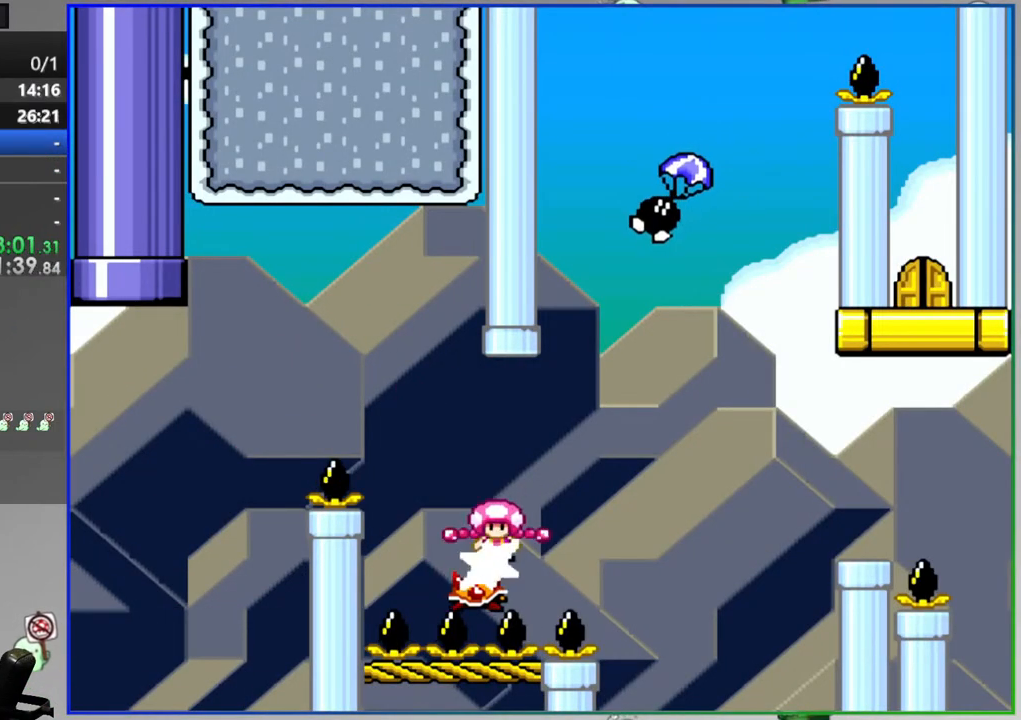
{"buttons": ["Y"], "events": [[33, "DPAD_LEFT", "up"], [50, "DPAD_RIGHT", "down"], [283, "DPAD_RIGHT", "up"], [350, "DPAD_LEFT", "down"], [467, "DPAD_LEFT", "up"]]}
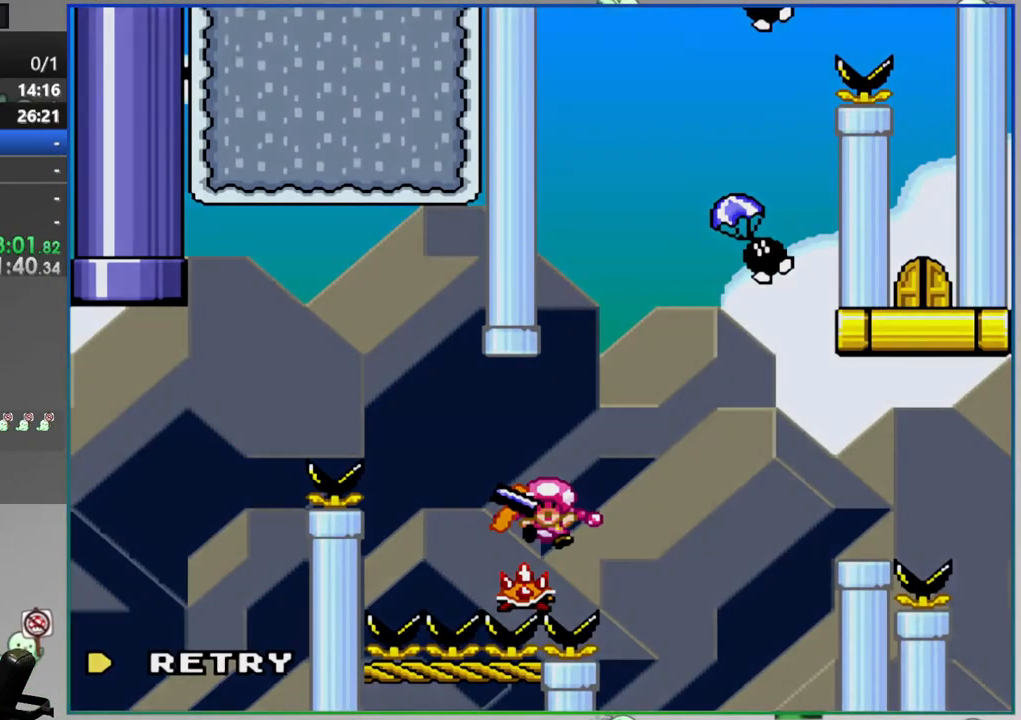
{"buttons": ["Y"], "events": [[67, "Y", "up"], [200, "A", "down"], [300, "A", "up"], [450, "Y", "down"]]}
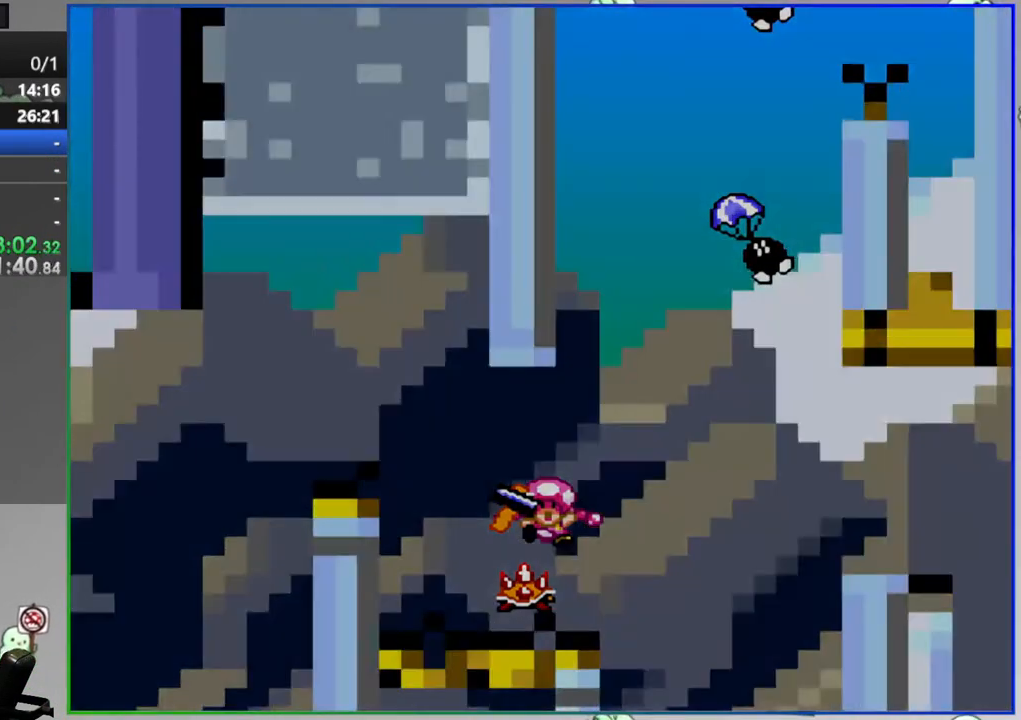
{"buttons": ["Y"], "events": []}
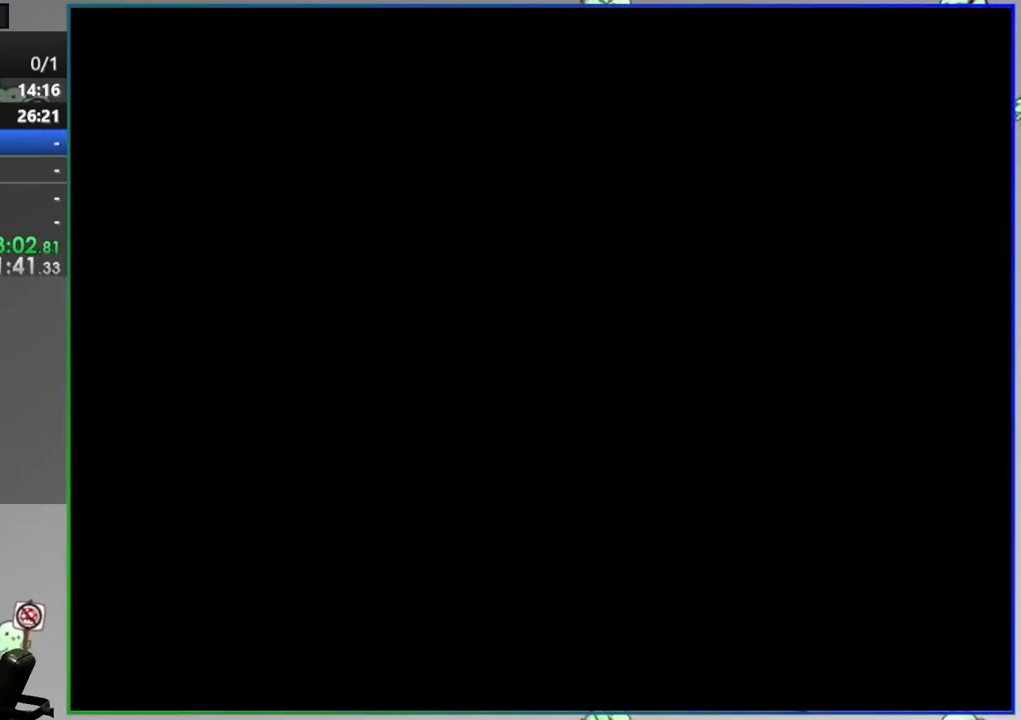
{"buttons": ["Y"], "events": []}
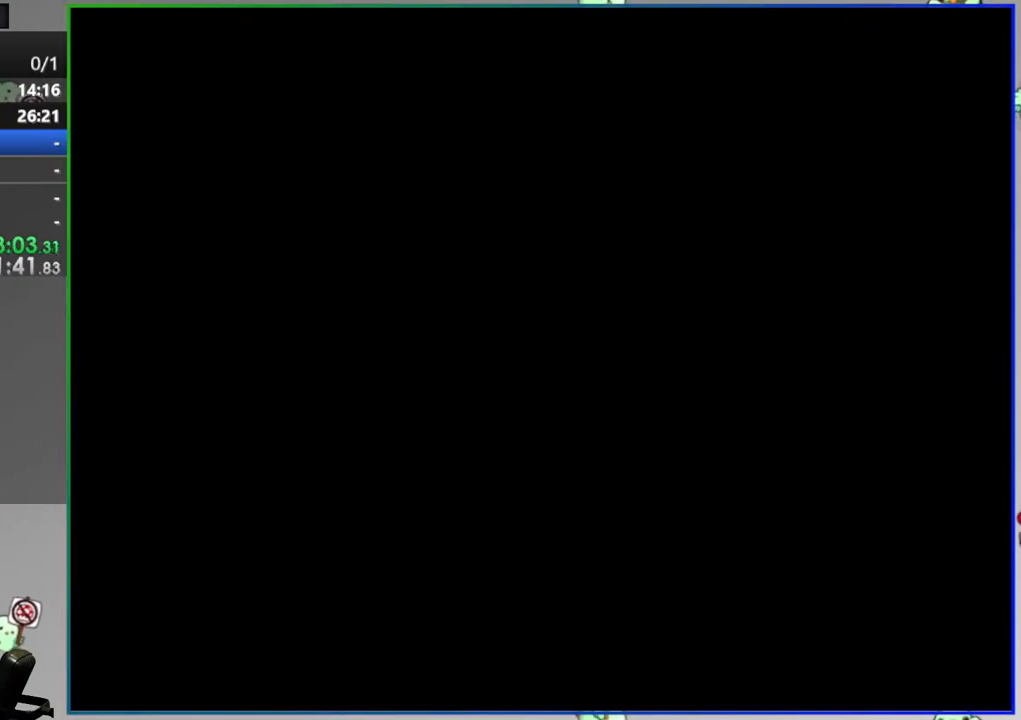
{"buttons": ["Y"], "events": []}
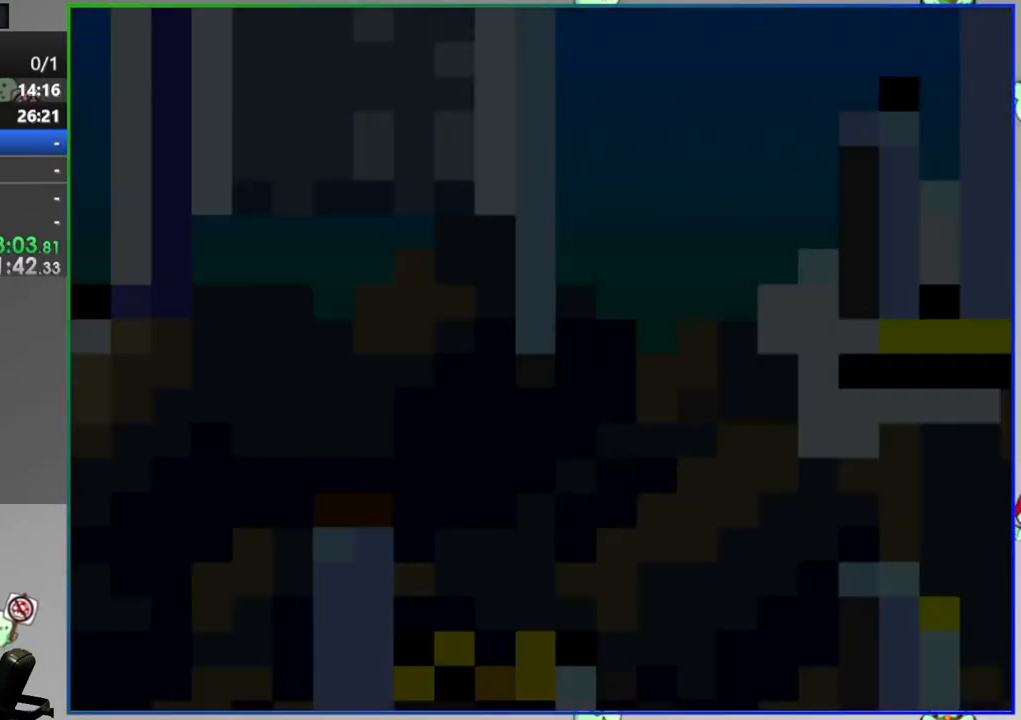
{"buttons": ["Y"], "events": []}
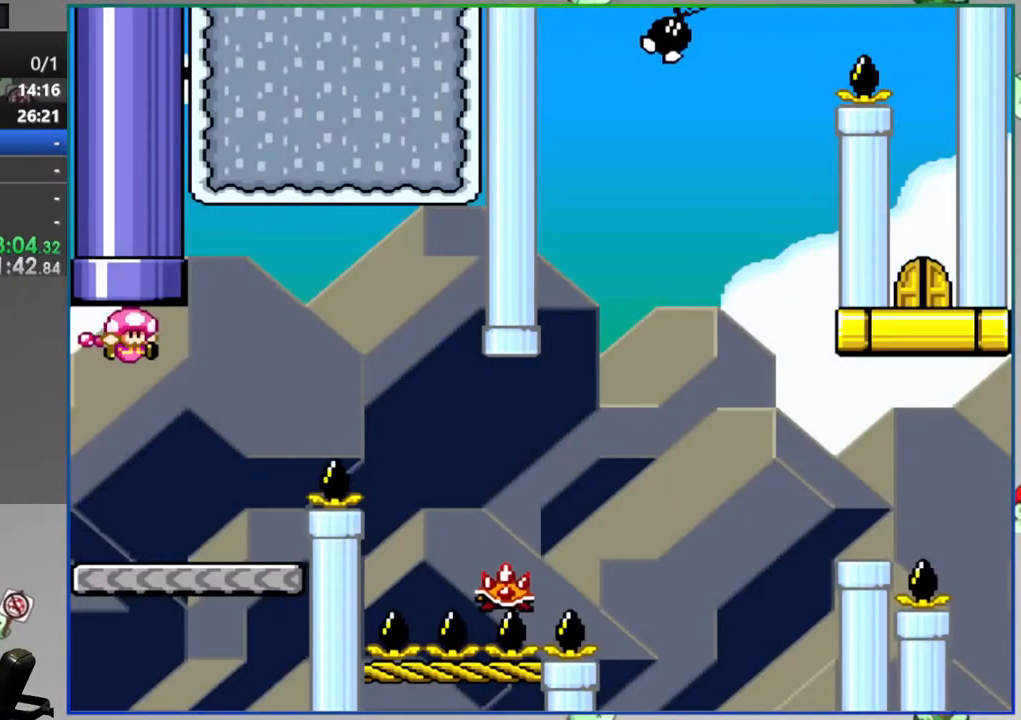
{"buttons": ["A", "Y", "DPAD_RIGHT"], "events": [[100, "DPAD_RIGHT", "down"], [350, "A", "down"]]}
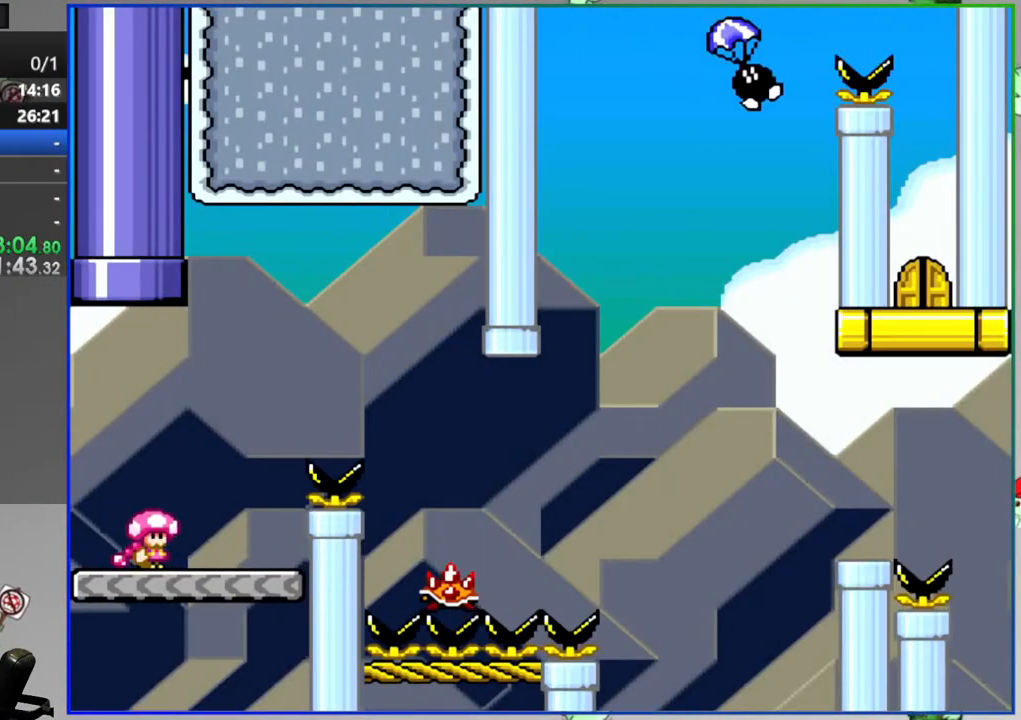
{"buttons": ["A", "Y"], "events": [[200, "A", "up"], [267, "DPAD_RIGHT", "up"], [317, "DPAD_LEFT", "down"], [400, "A", "down"], [500, "DPAD_LEFT", "up"]]}
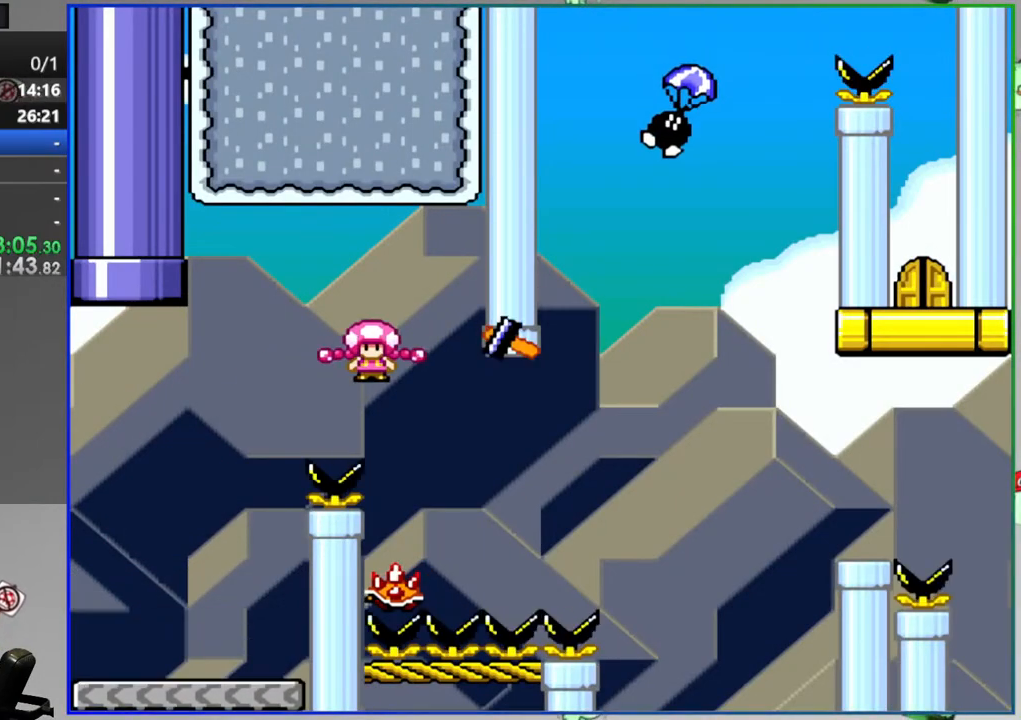
{"buttons": ["Y"], "events": [[150, "DPAD_RIGHT", "down"], [233, "A", "up"], [283, "DPAD_RIGHT", "up"]]}
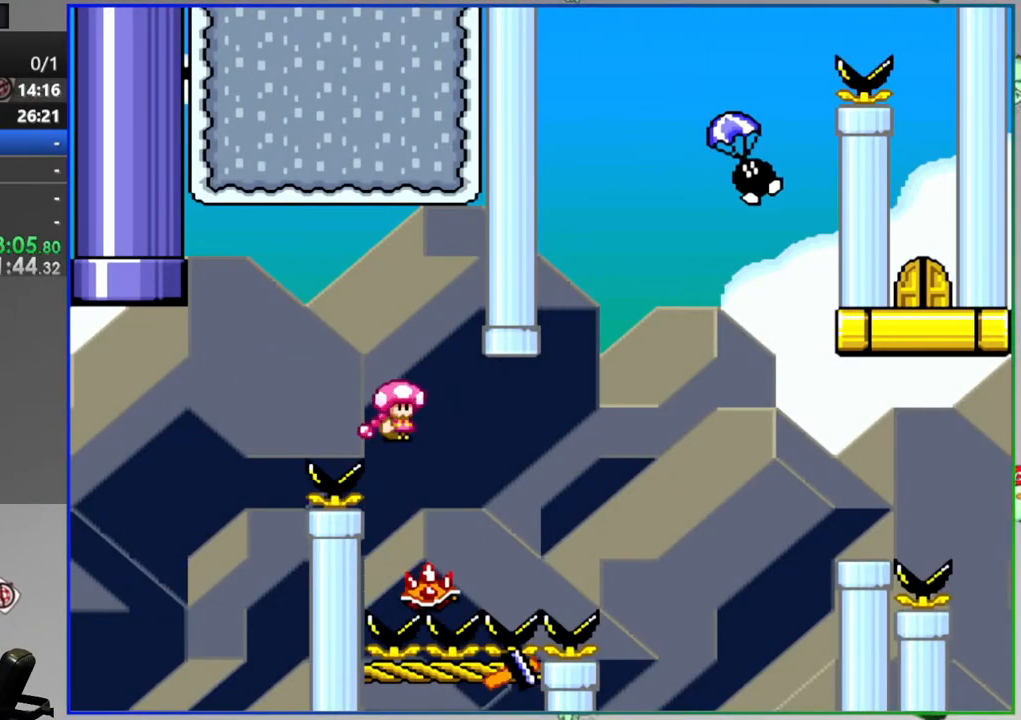
{"buttons": ["Y", "DPAD_RIGHT"], "events": [[350, "DPAD_RIGHT", "down"]]}
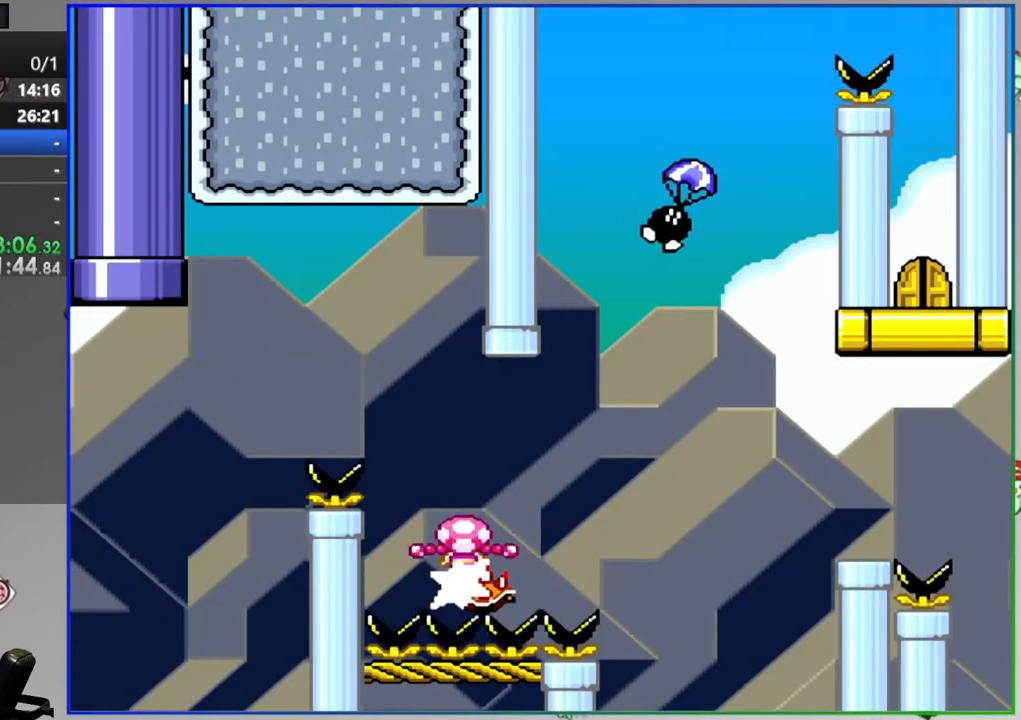
{"buttons": ["B", "Y", "DPAD_RIGHT"], "events": [[50, "B", "down"], [83, "DPAD_RIGHT", "up"], [150, "DPAD_LEFT", "down"], [317, "DPAD_LEFT", "up"], [483, "DPAD_RIGHT", "down"]]}
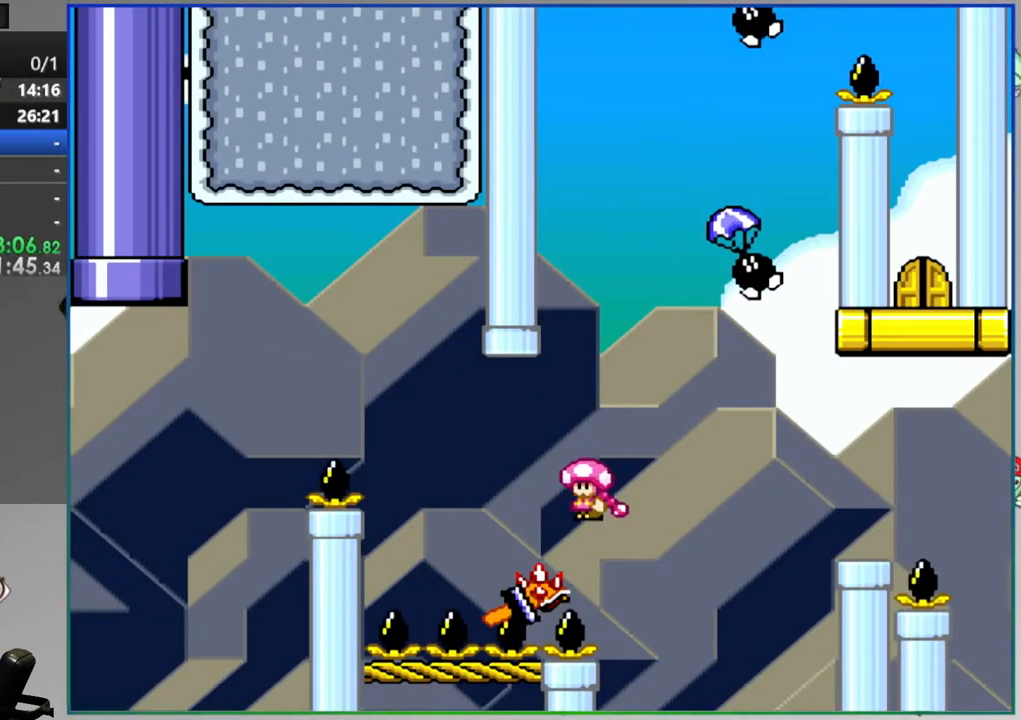
{"buttons": ["Y", "DPAD_RIGHT"], "events": [[50, "B", "up"], [100, "DPAD_RIGHT", "up"], [367, "DPAD_RIGHT", "down"]]}